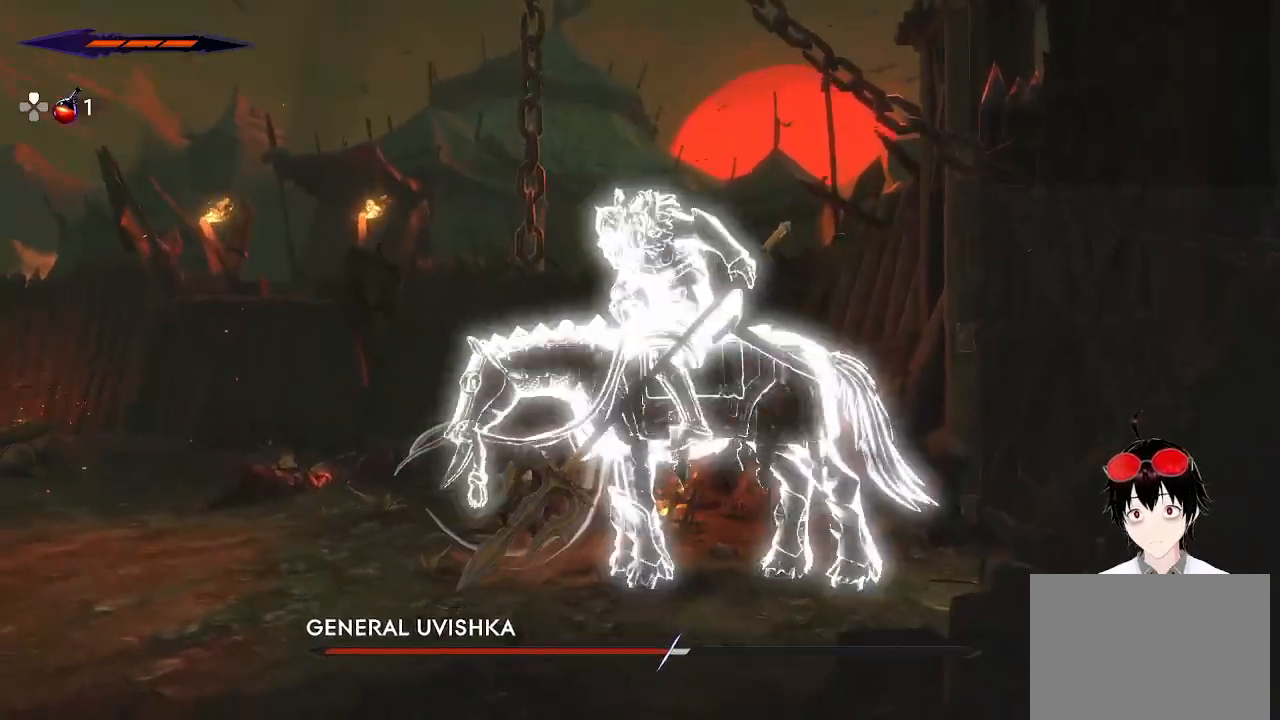
Gameplay with a controller (PlayStation layout); each line is a JSON object with the inputs held at the frame after it. "events" lists button and stick changes between this image and that frame as [ms after this image, input, new state], when the widget could be followed in between.
{"buttons": ["SQUARE"], "left_stick": "down-right", "right_stick": "center", "events": [[100, "left_stick", "center"], [150, "SQUARE", "up"], [150, "left_stick", "down-right"], [383, "SQUARE", "down"]]}
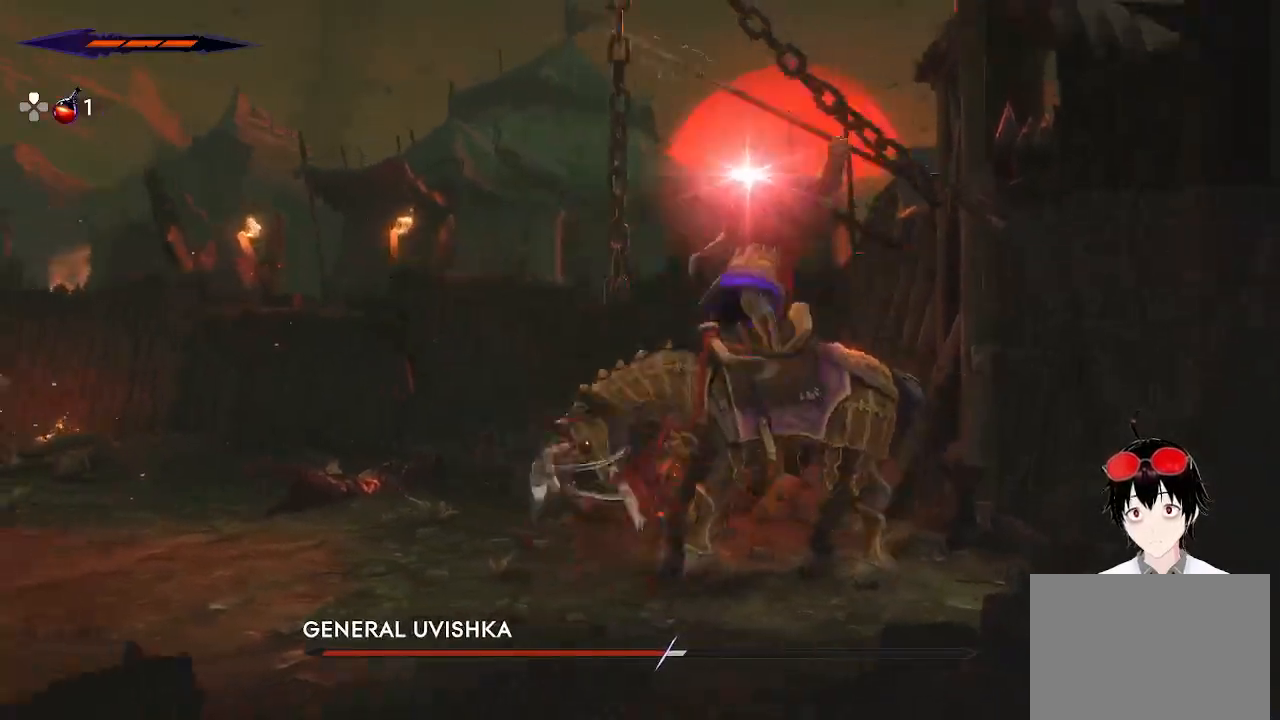
{"buttons": [], "left_stick": "center", "right_stick": "center", "events": [[50, "SQUARE", "up"], [167, "left_stick", "center"]]}
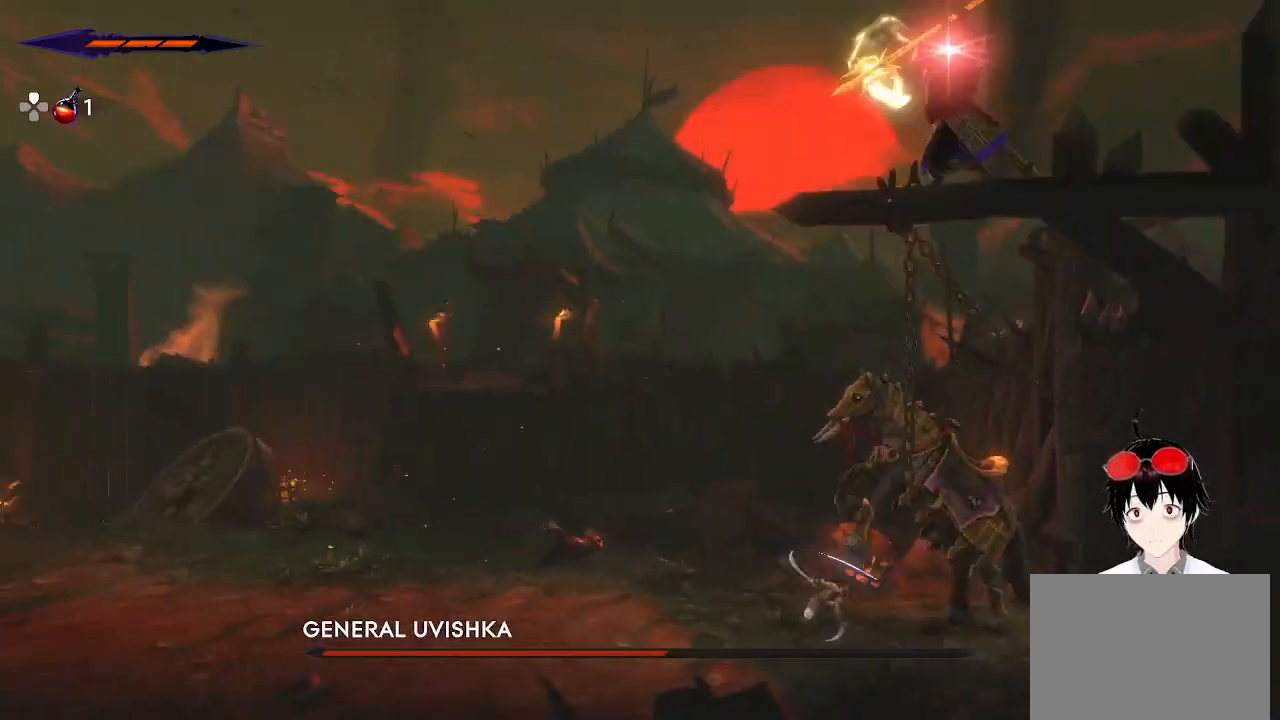
{"buttons": ["CROSS"], "left_stick": "left", "right_stick": "center", "events": [[100, "left_stick", "left"], [150, "CROSS", "down"]]}
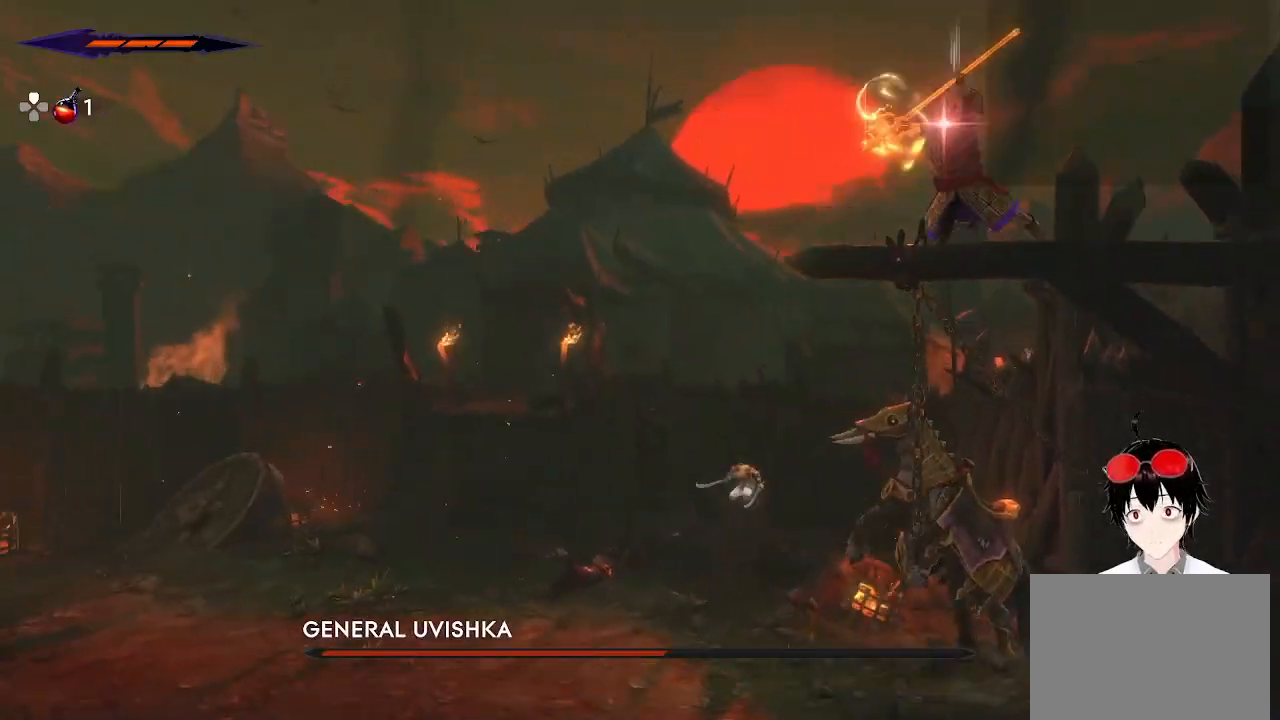
{"buttons": ["R2"], "left_stick": "right", "right_stick": "center", "events": [[67, "CROSS", "up"], [300, "left_stick", "right"], [417, "R2", "down"]]}
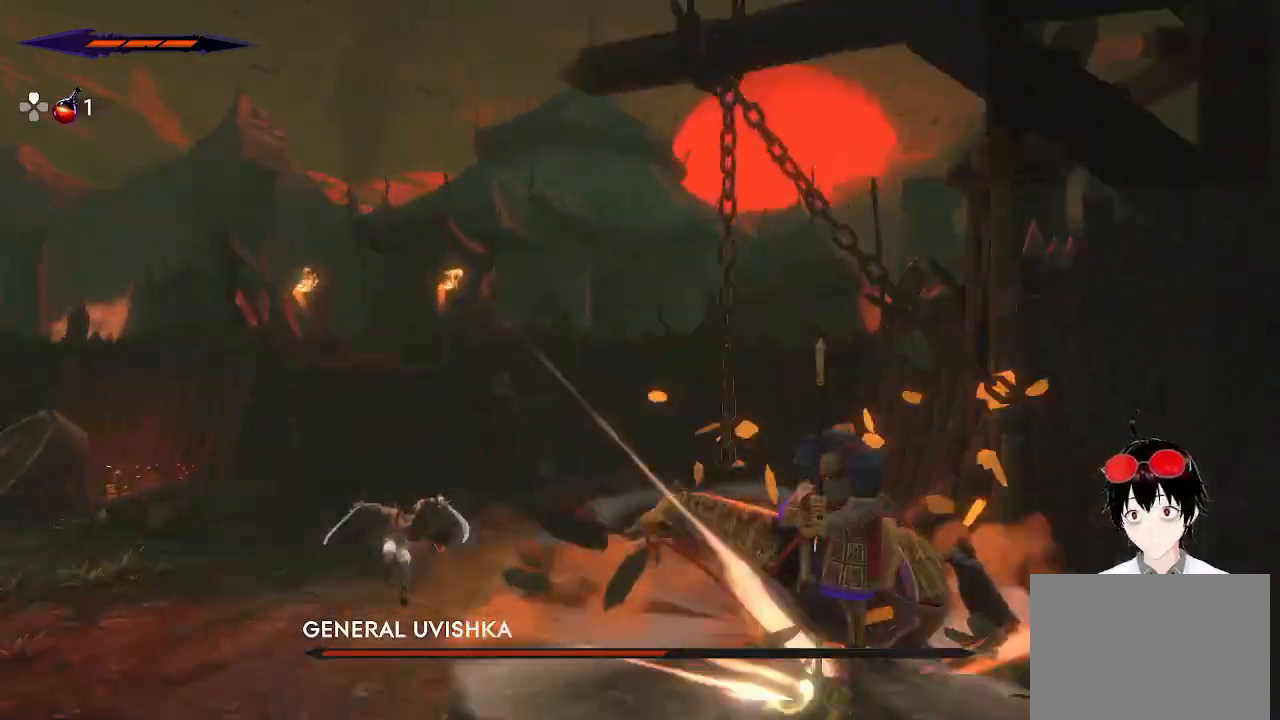
{"buttons": [], "left_stick": "right", "right_stick": "center", "events": [[233, "SQUARE", "down"], [433, "SQUARE", "up"], [483, "R2", "up"]]}
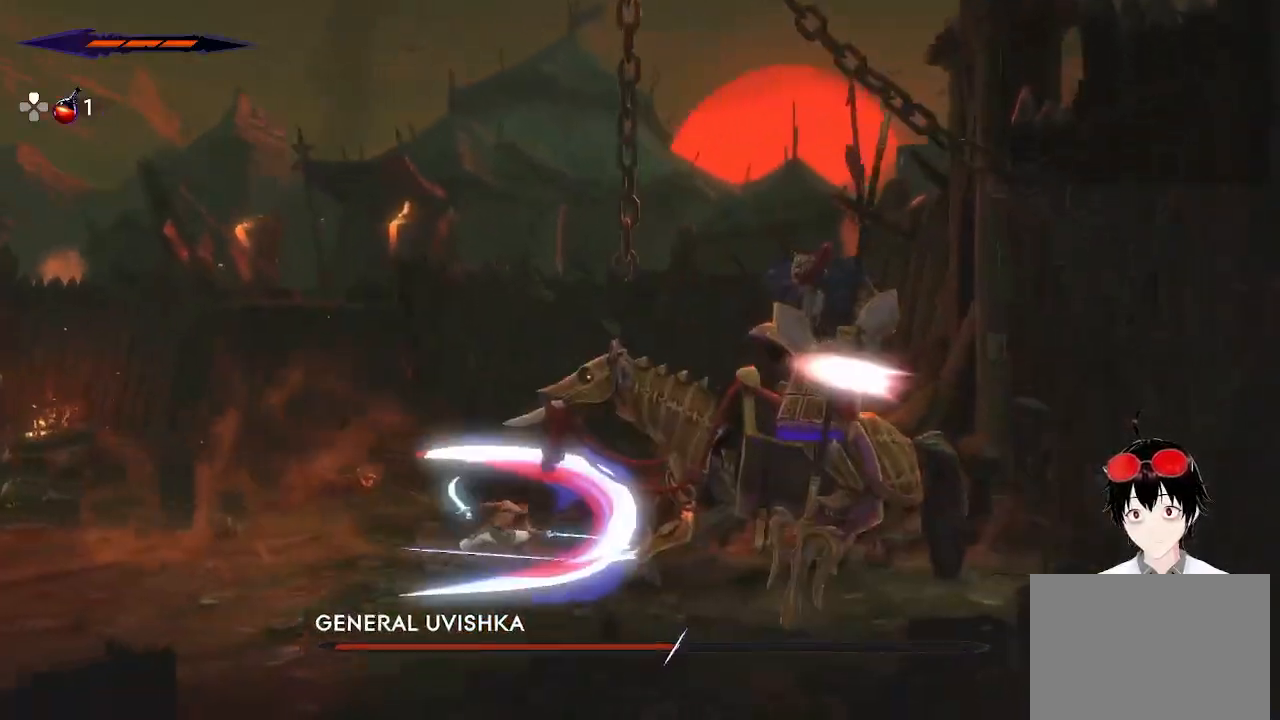
{"buttons": [], "left_stick": "up", "right_stick": "center", "events": [[150, "SQUARE", "down"], [300, "left_stick", "center"], [333, "SQUARE", "up"], [433, "left_stick", "up"]]}
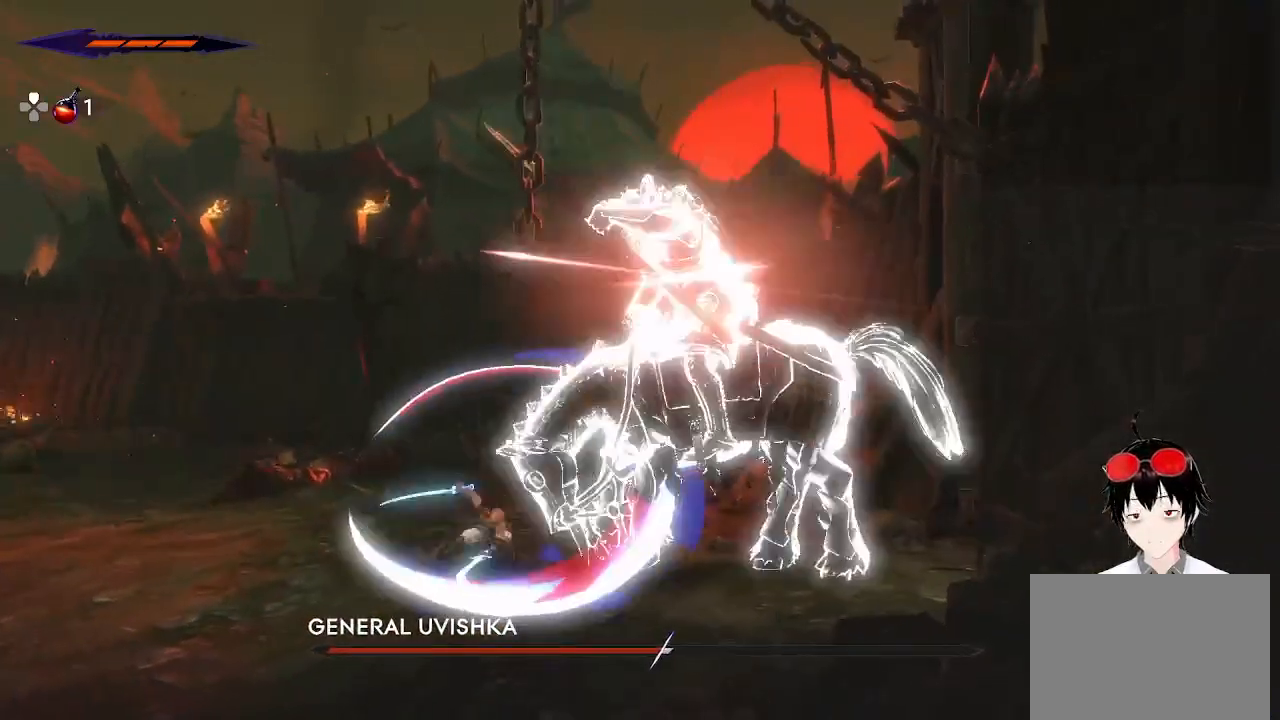
{"buttons": [], "left_stick": "down", "right_stick": "center", "events": [[67, "SQUARE", "down"], [317, "left_stick", "center"], [350, "SQUARE", "up"], [400, "left_stick", "down"]]}
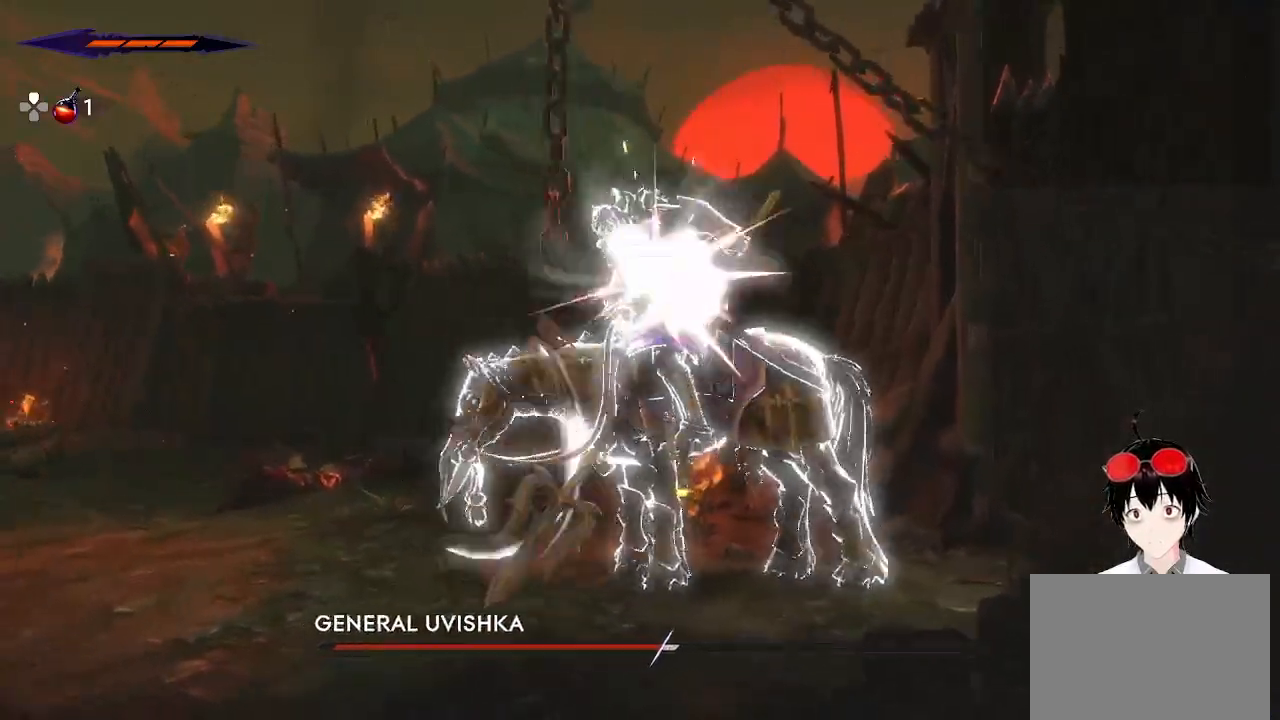
{"buttons": [], "left_stick": "down", "right_stick": "center", "events": [[250, "SQUARE", "down"], [417, "SQUARE", "up"]]}
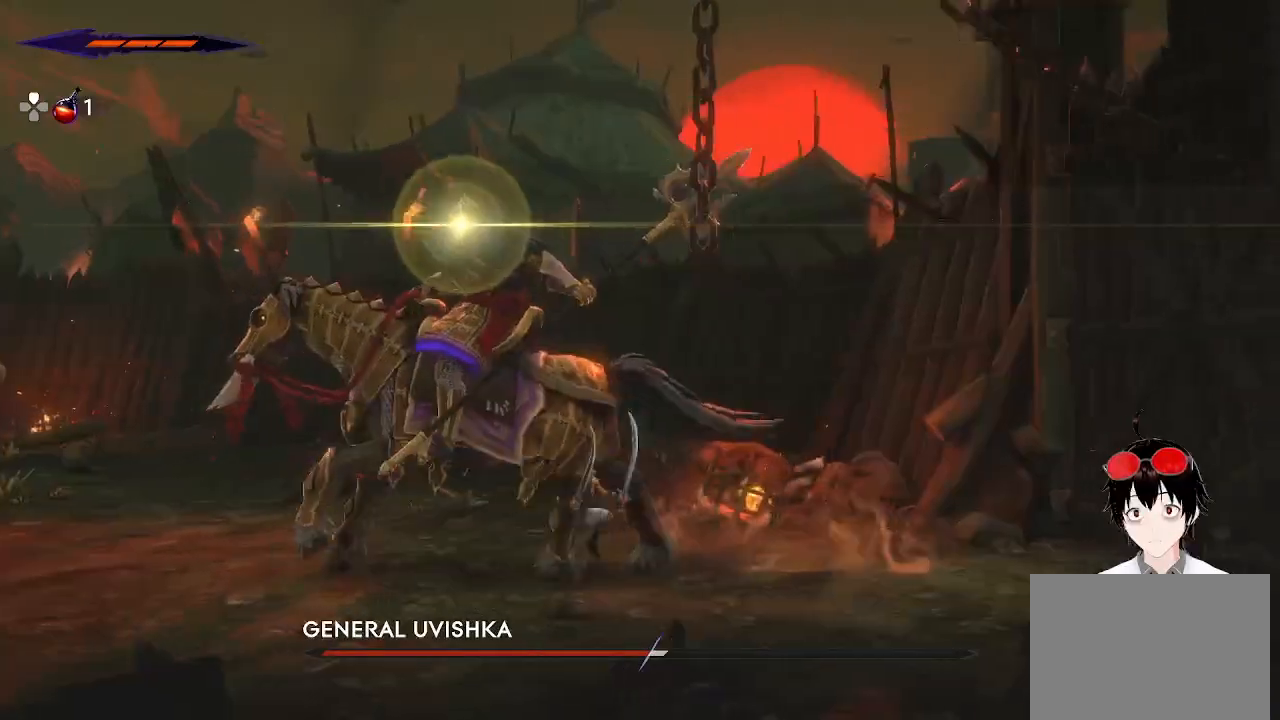
{"buttons": [], "left_stick": "left", "right_stick": "center", "events": [[150, "left_stick", "center"], [350, "left_stick", "left"]]}
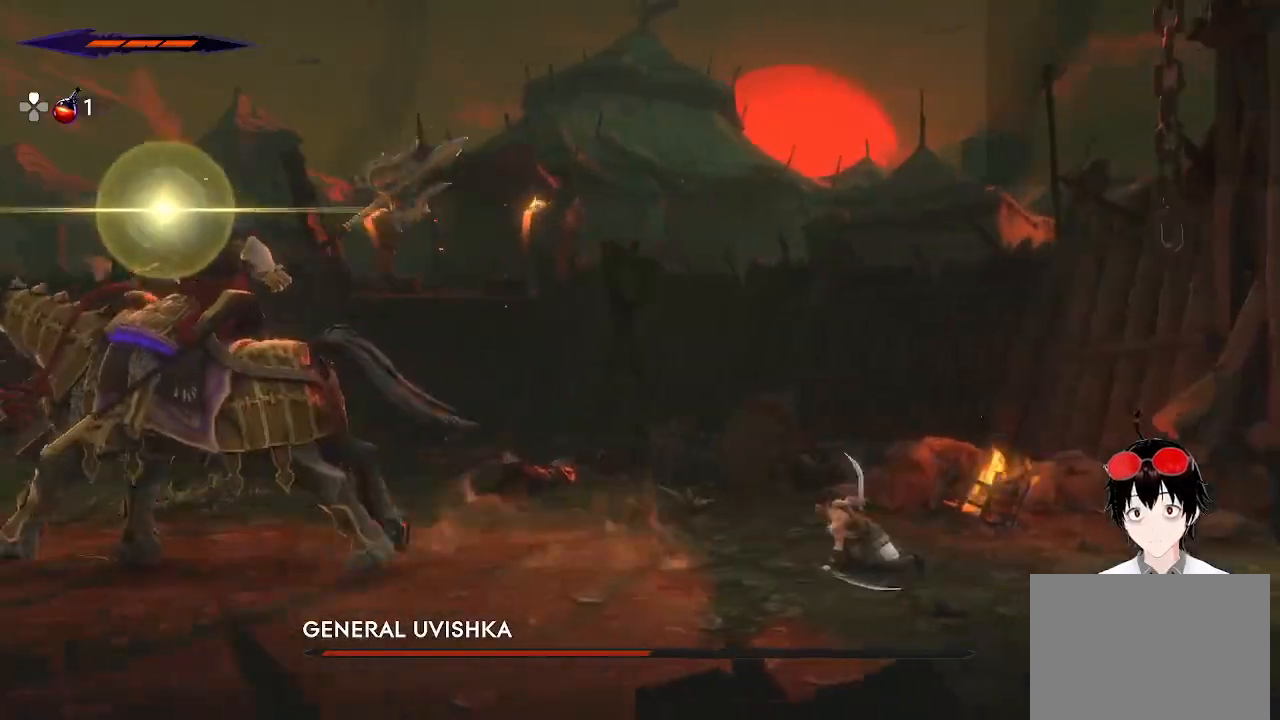
{"buttons": [], "left_stick": "left", "right_stick": "center", "events": []}
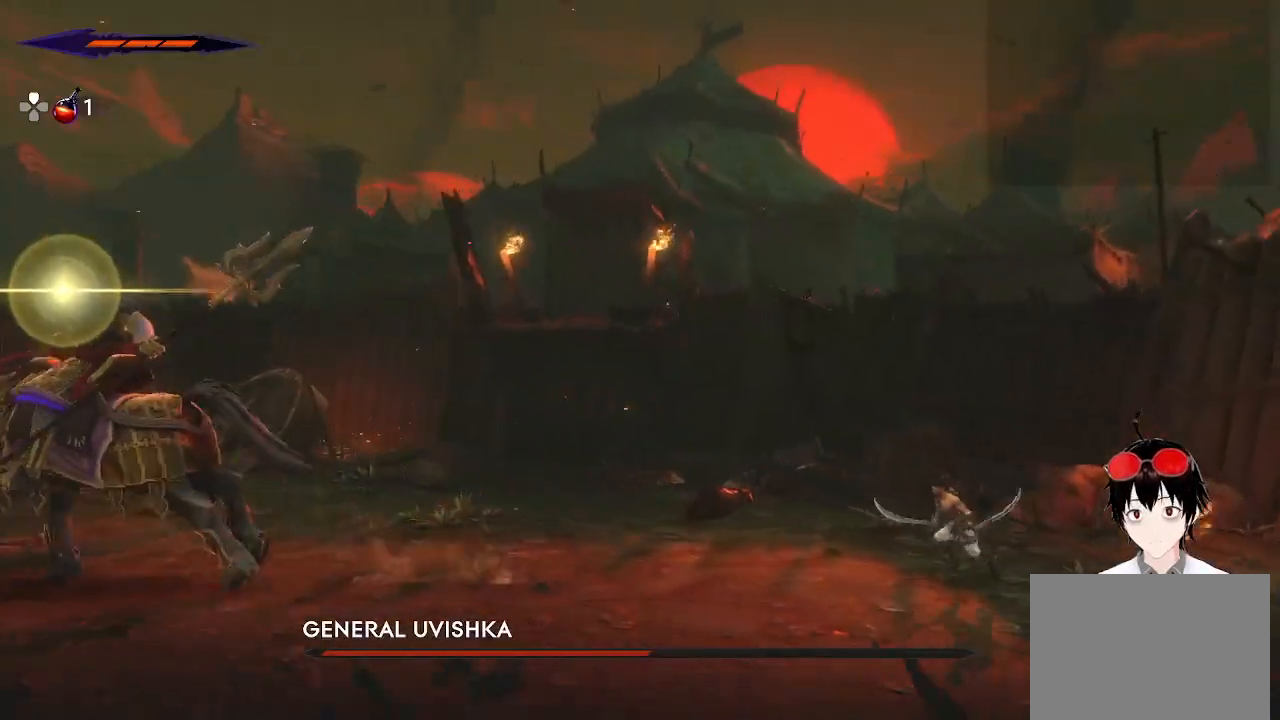
{"buttons": [], "left_stick": "left", "right_stick": "center", "events": []}
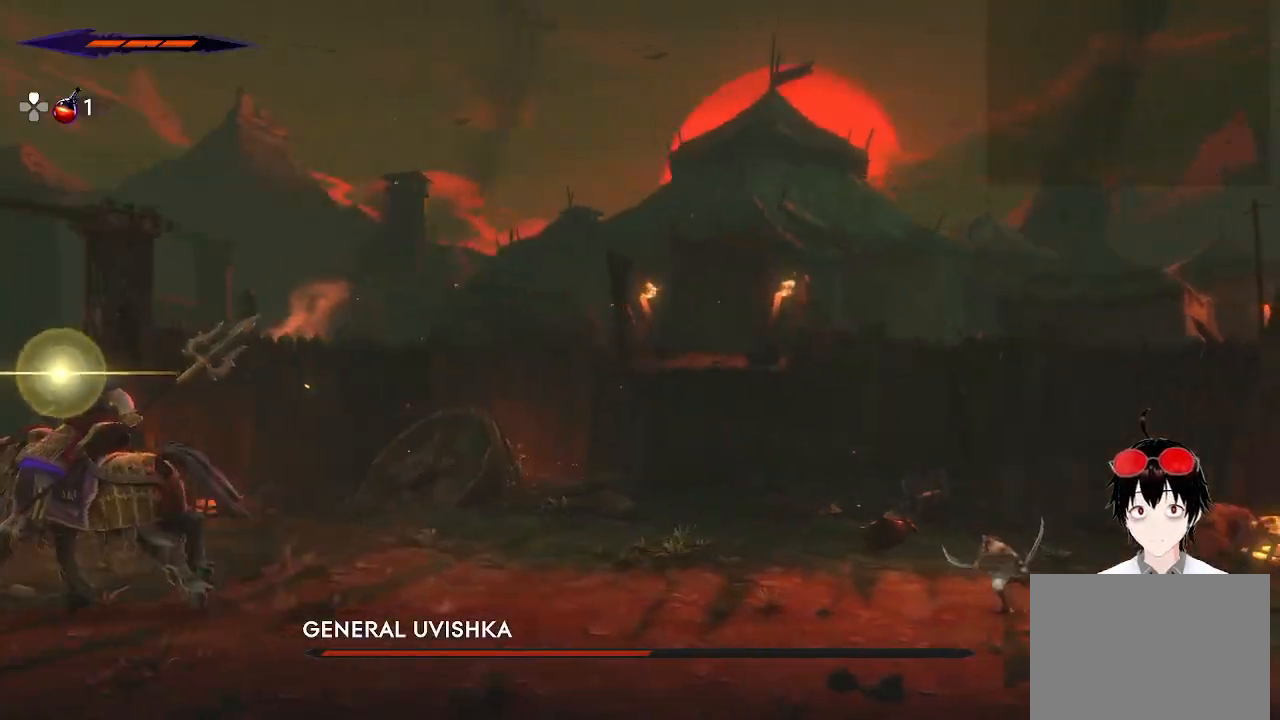
{"buttons": [], "left_stick": "left", "right_stick": "center", "events": []}
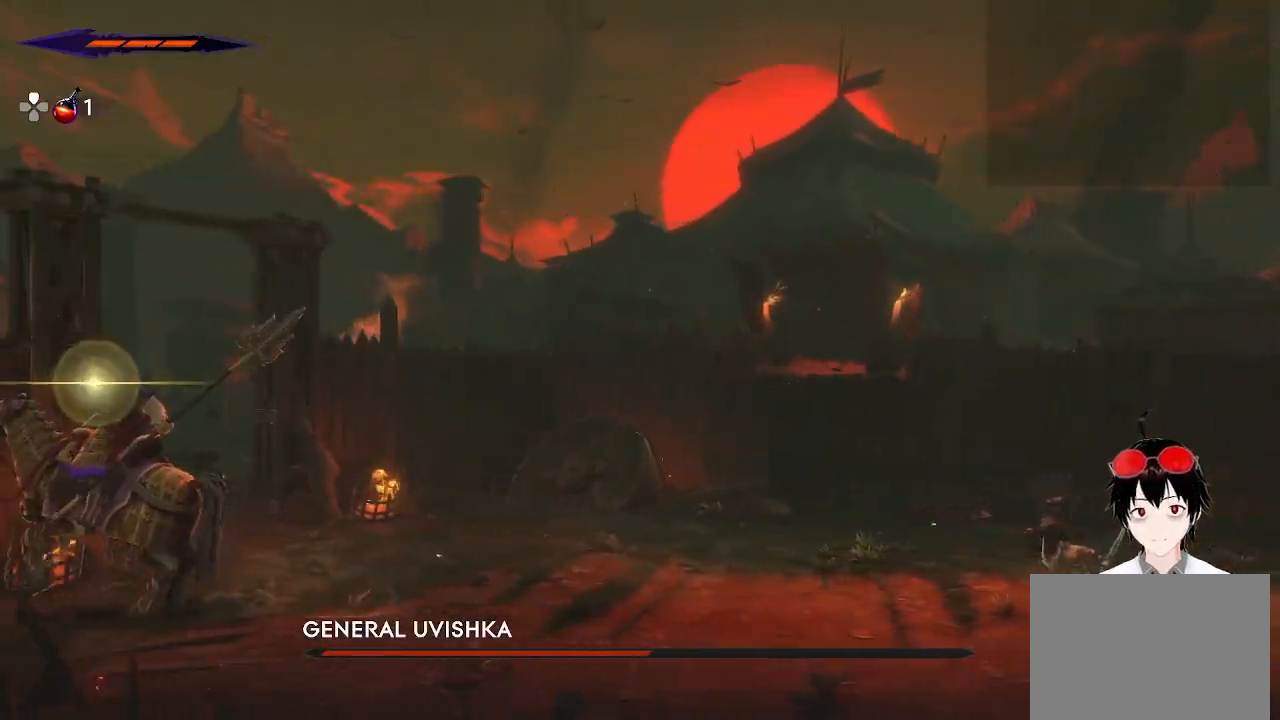
{"buttons": [], "left_stick": "left", "right_stick": "center", "events": []}
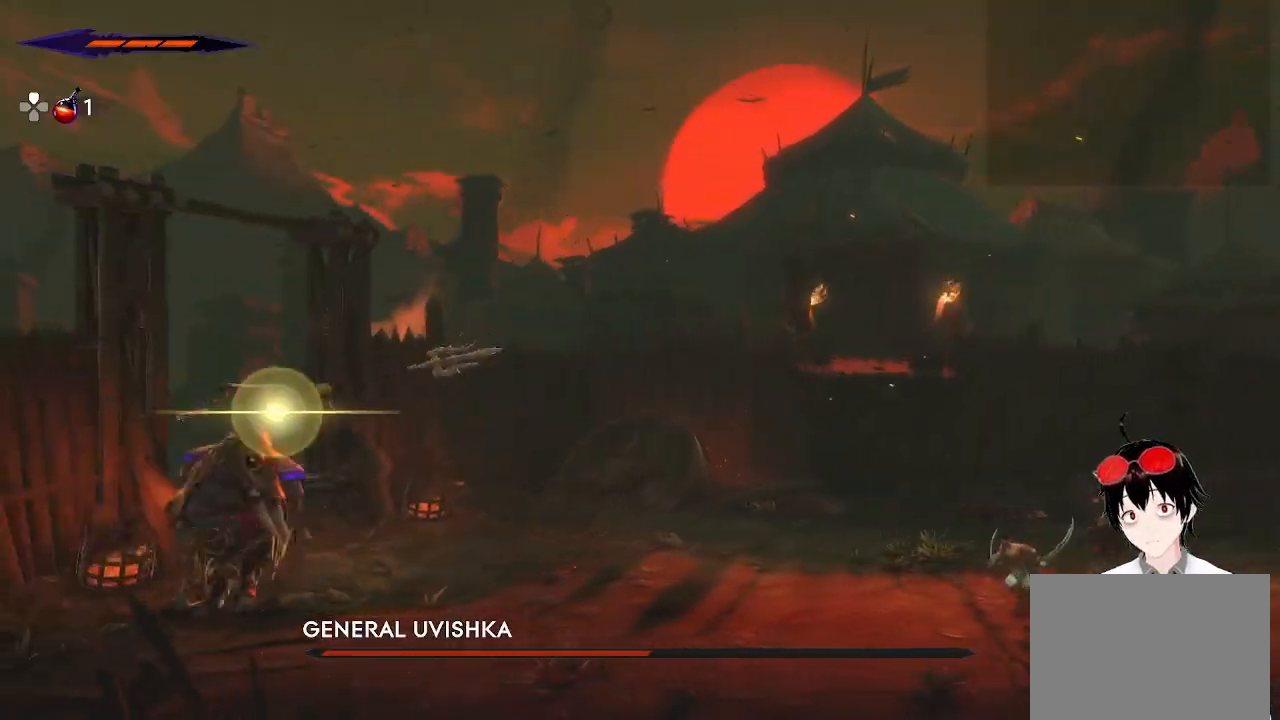
{"buttons": [], "left_stick": "left", "right_stick": "center", "events": []}
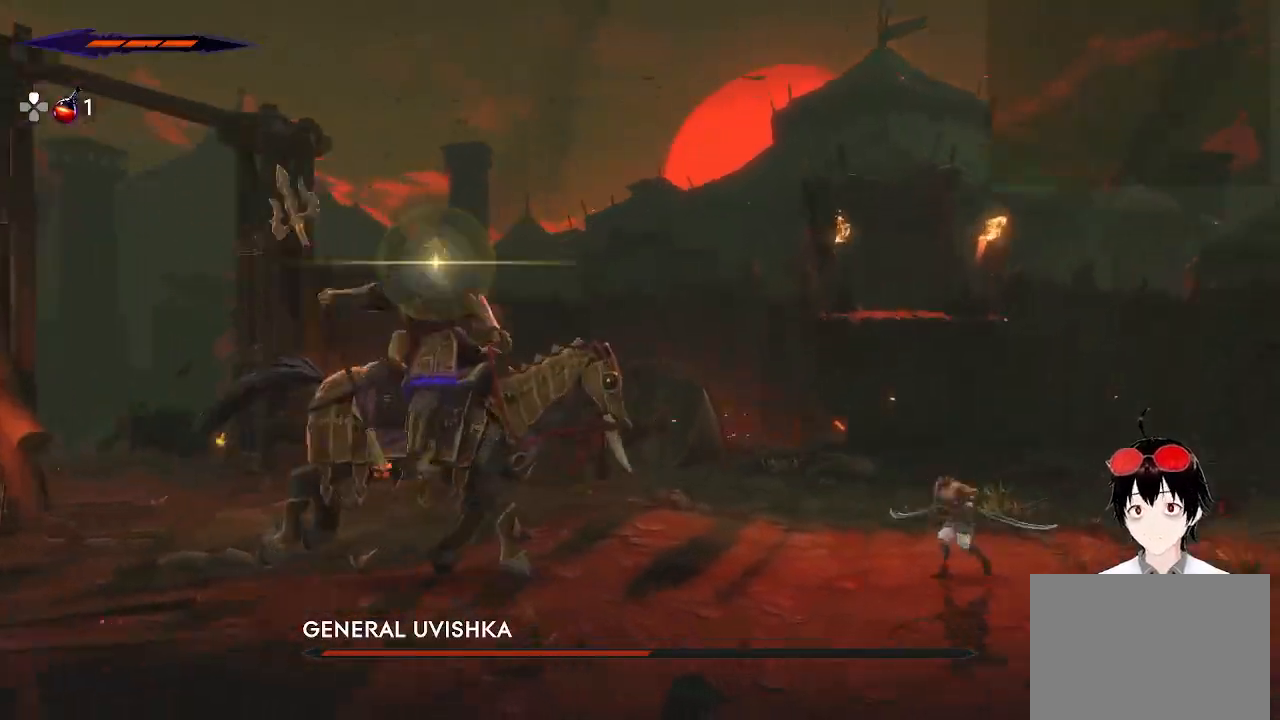
{"buttons": [], "left_stick": "left", "right_stick": "center", "events": [[350, "L2", "down"], [467, "L2", "up"]]}
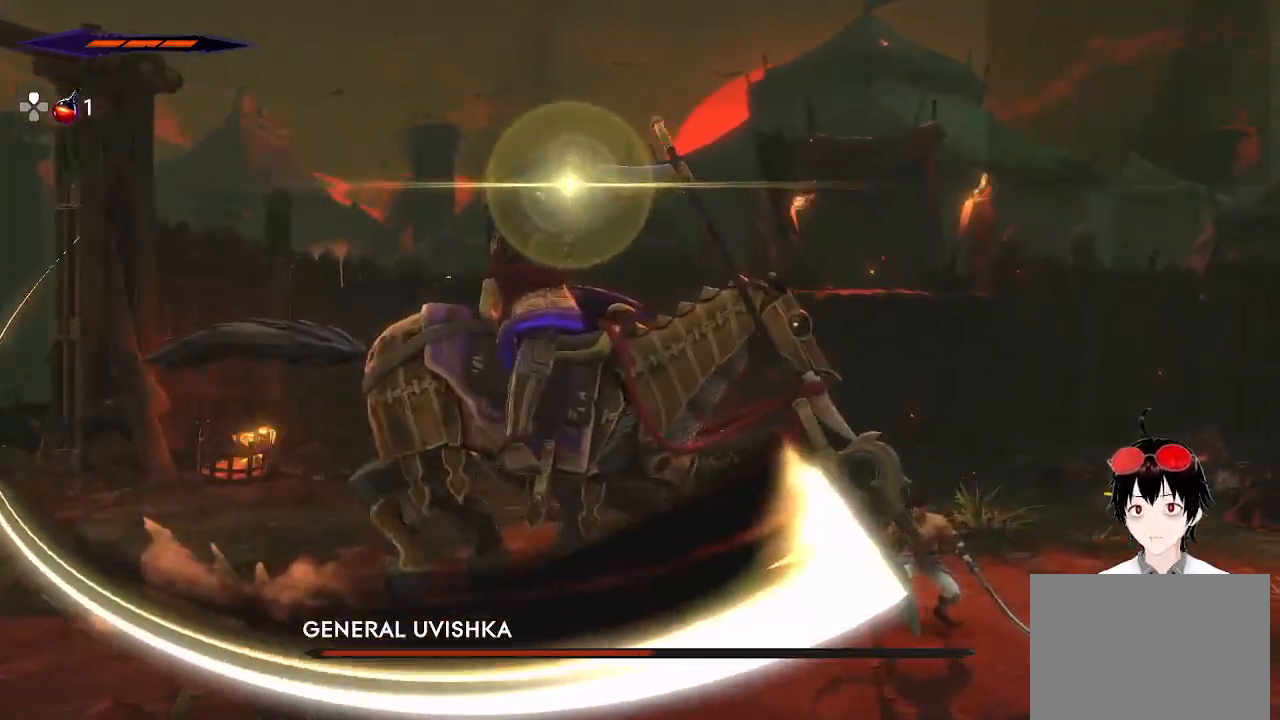
{"buttons": [], "left_stick": "left", "right_stick": "center", "events": [[33, "L2", "down"], [150, "L2", "up"], [217, "L2", "down"], [317, "L2", "up"], [400, "L2", "down"], [500, "L2", "up"]]}
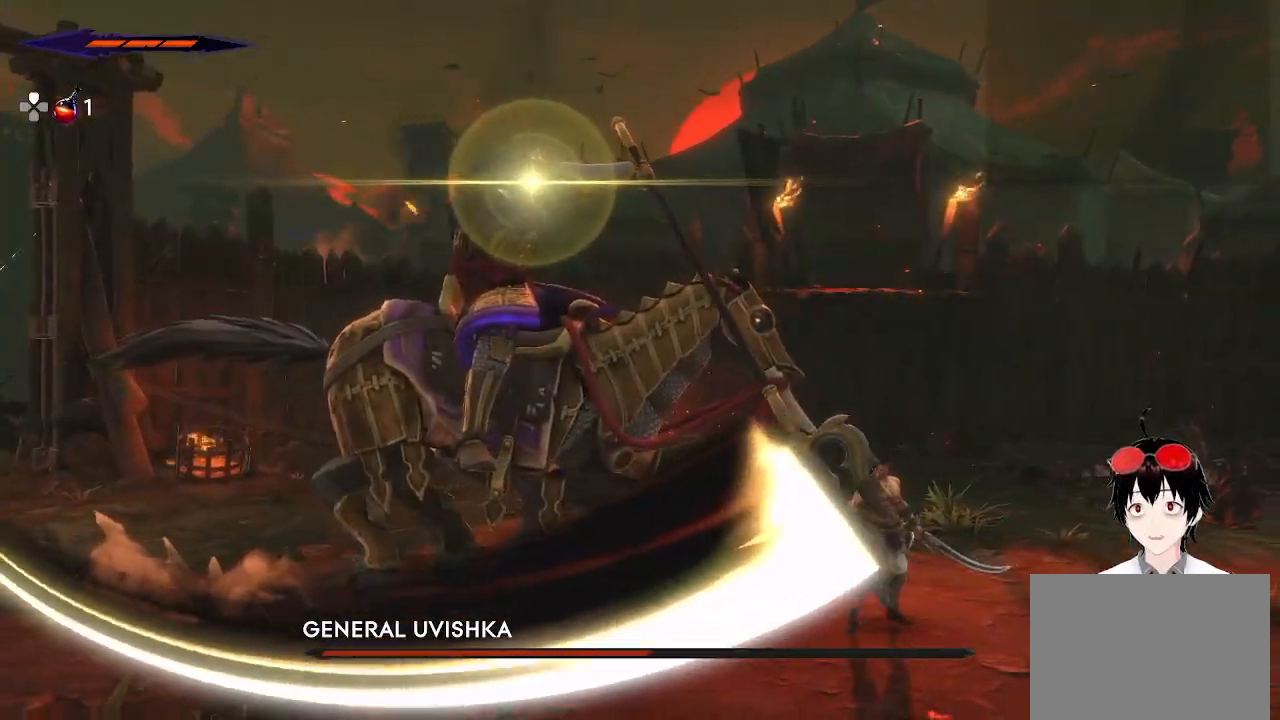
{"buttons": [], "left_stick": "center", "right_stick": "center", "events": [[83, "L2", "down"], [200, "L2", "up"], [250, "L2", "down"], [350, "L2", "up"], [417, "left_stick", "center"]]}
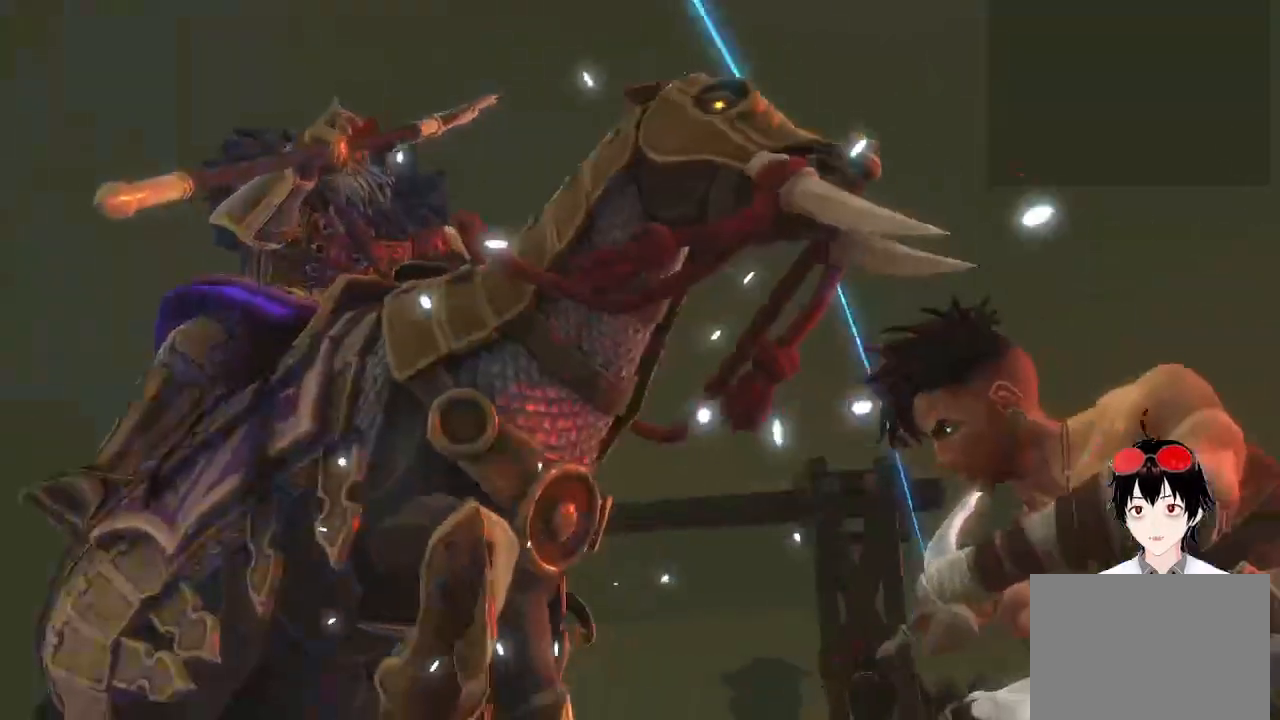
{"buttons": [], "left_stick": "center", "right_stick": "center", "events": []}
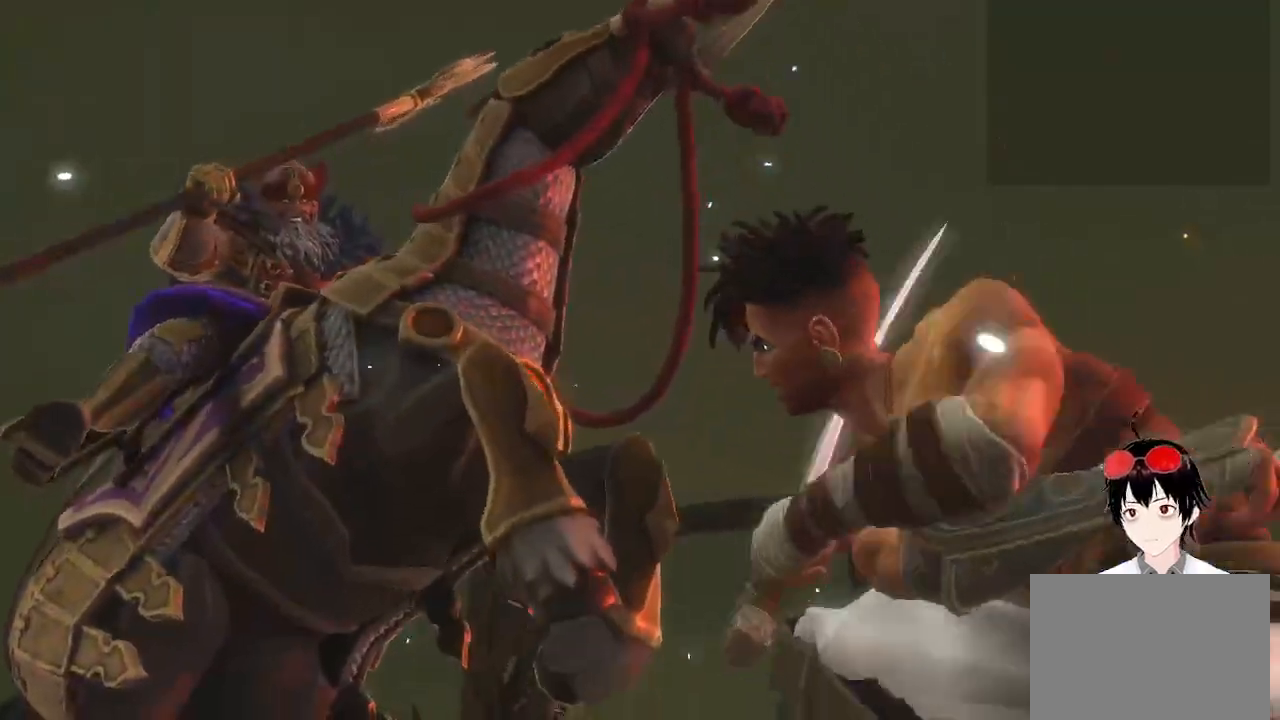
{"buttons": [], "left_stick": "center", "right_stick": "center", "events": []}
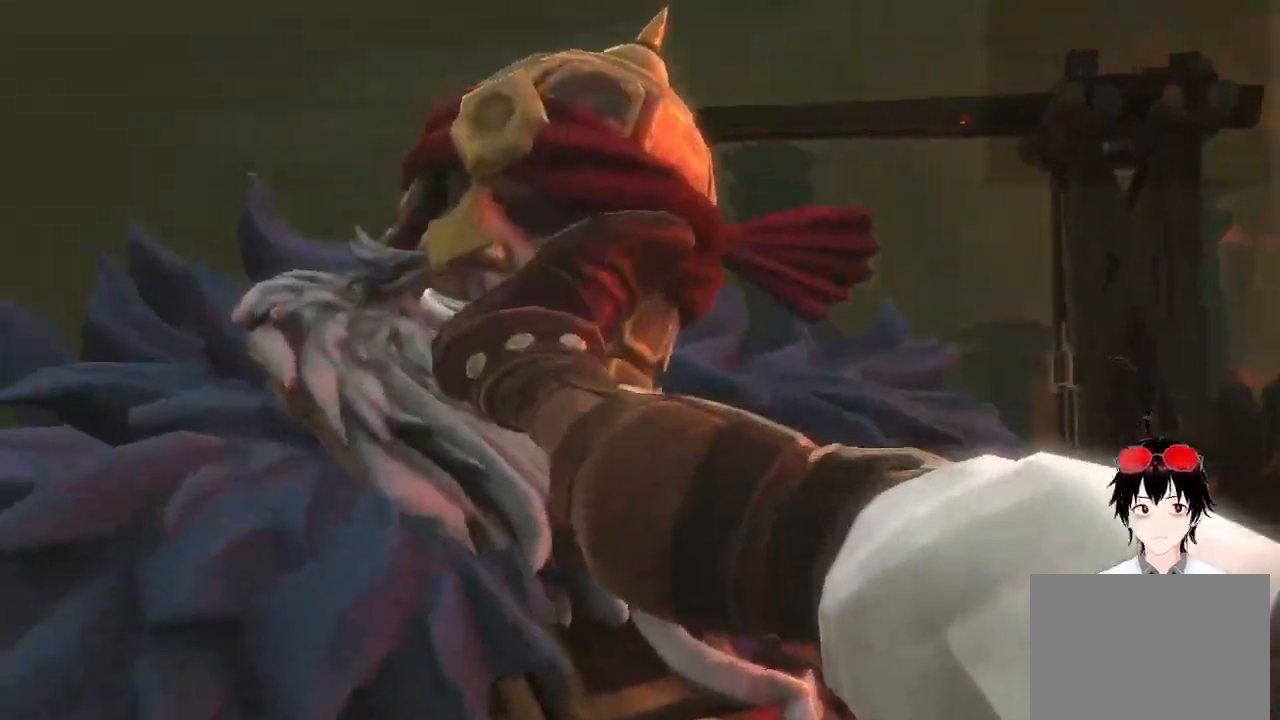
{"buttons": [], "left_stick": "center", "right_stick": "center", "events": []}
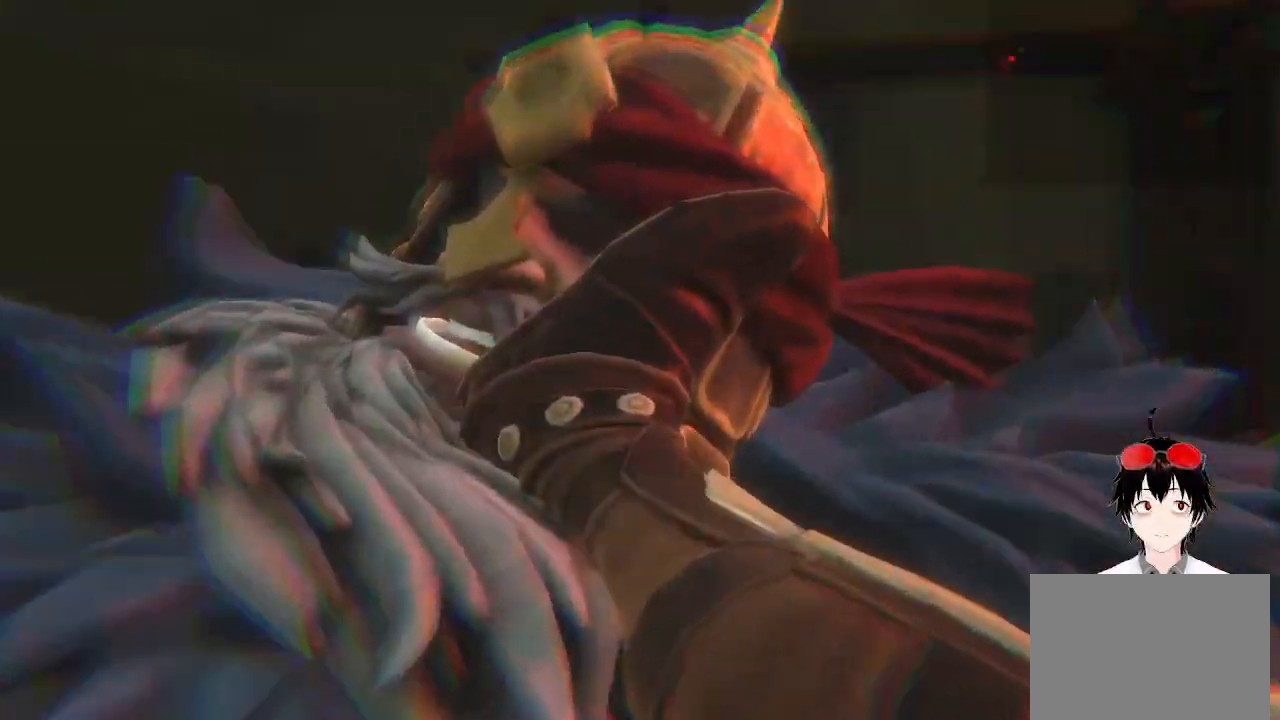
{"buttons": [], "left_stick": "center", "right_stick": "center", "events": []}
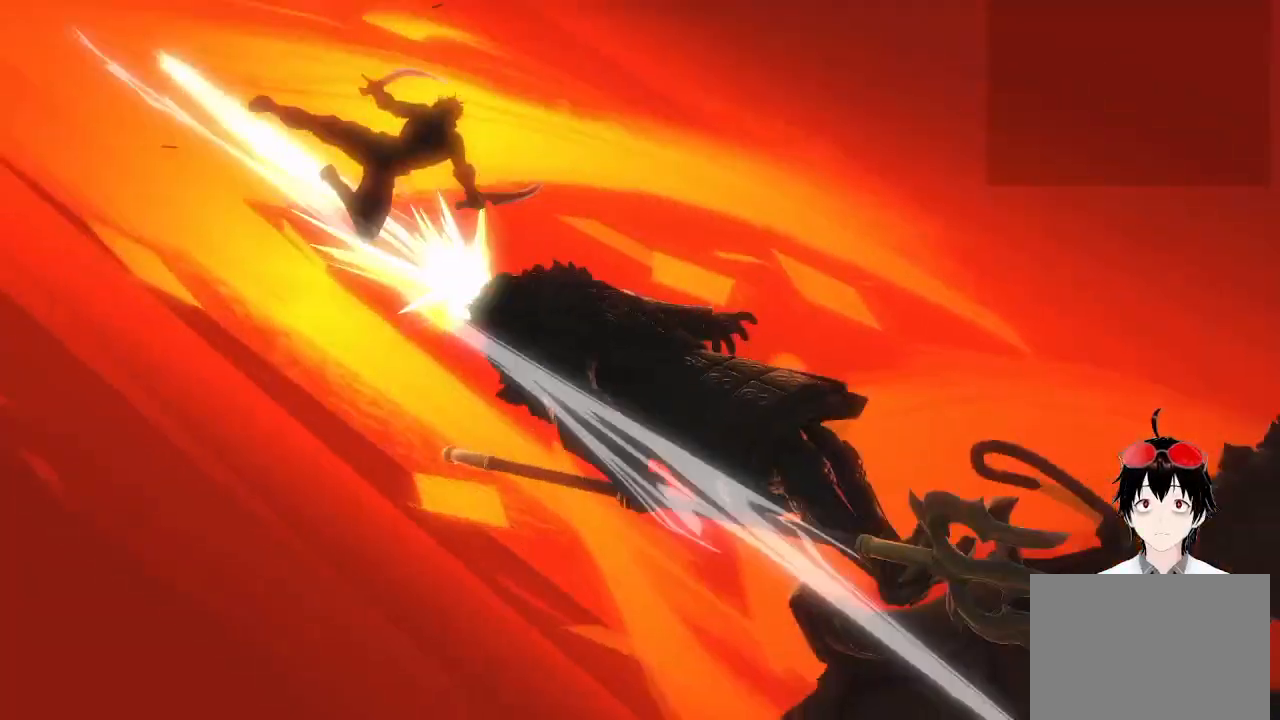
{"buttons": [], "left_stick": "center", "right_stick": "center", "events": []}
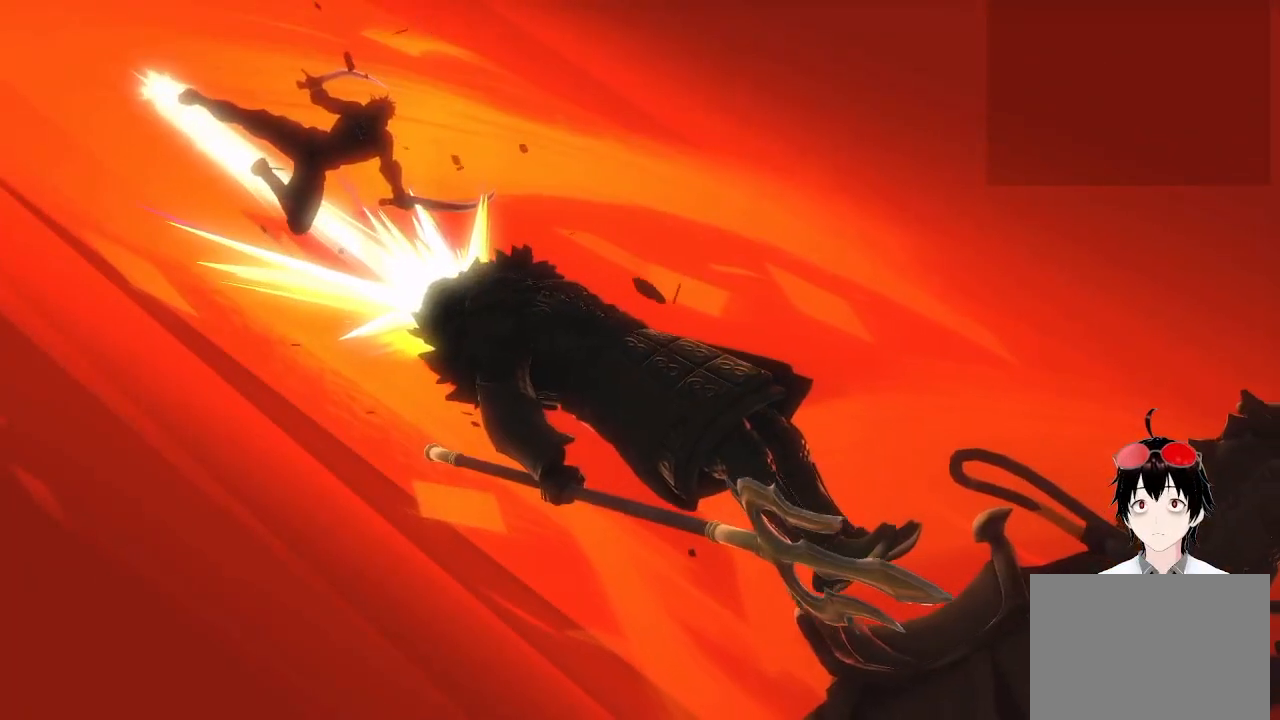
{"buttons": [], "left_stick": "center", "right_stick": "center", "events": []}
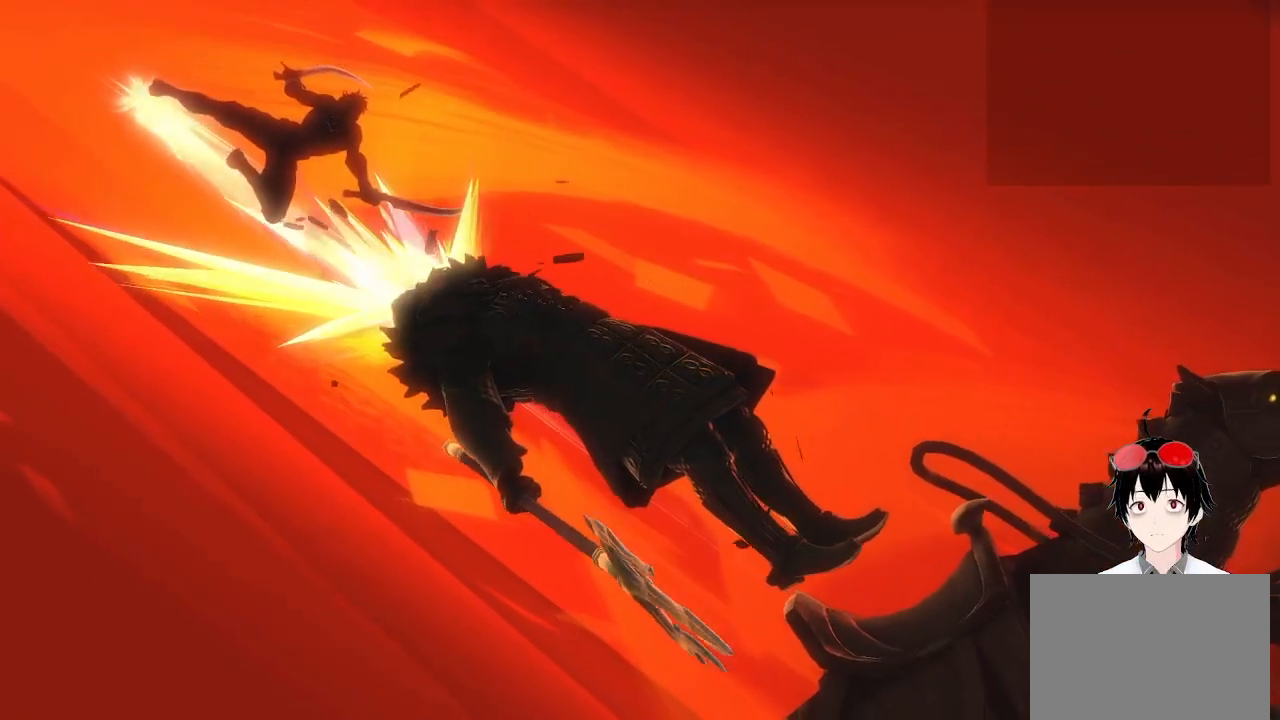
{"buttons": [], "left_stick": "center", "right_stick": "center", "events": []}
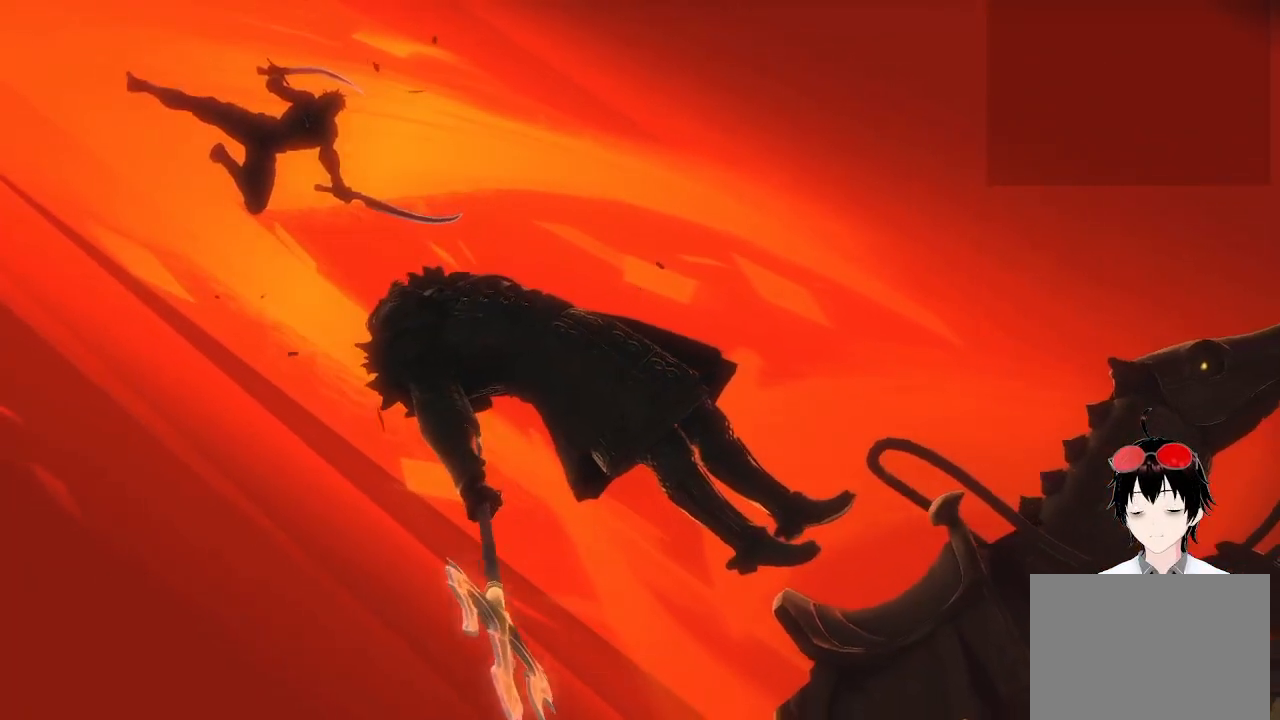
{"buttons": [], "left_stick": "center", "right_stick": "center", "events": []}
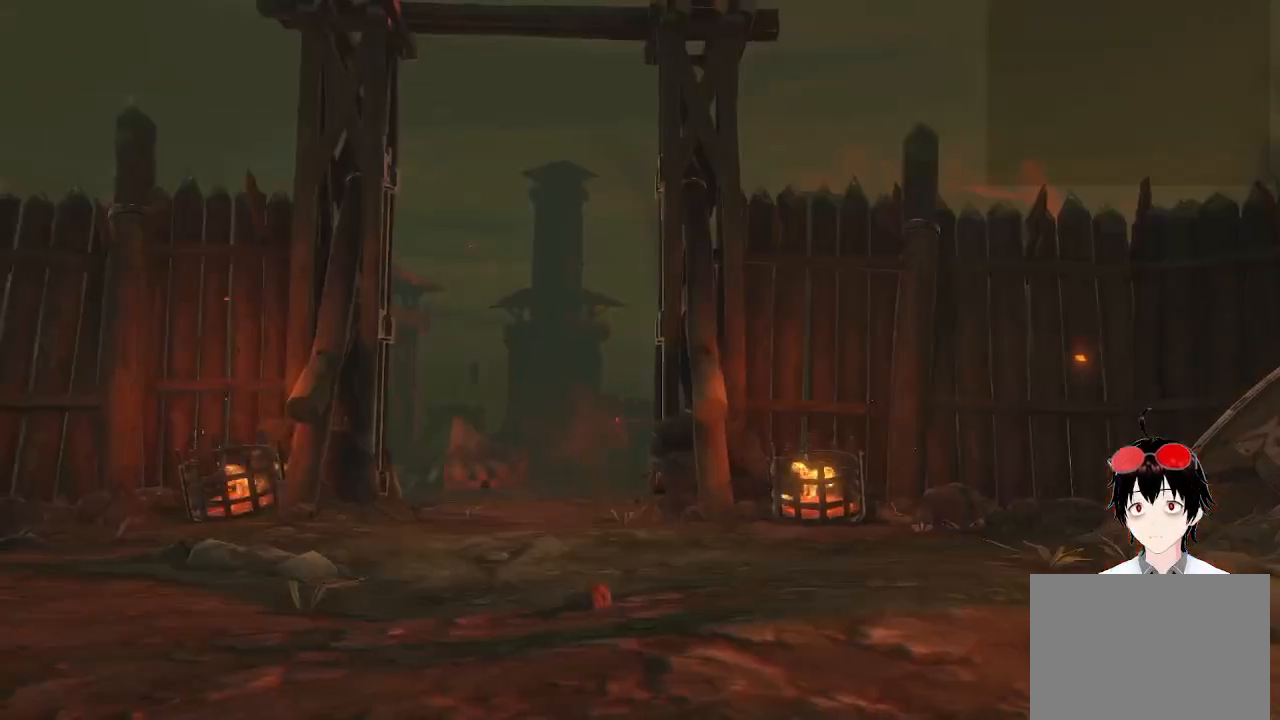
{"buttons": [], "left_stick": "center", "right_stick": "center", "events": []}
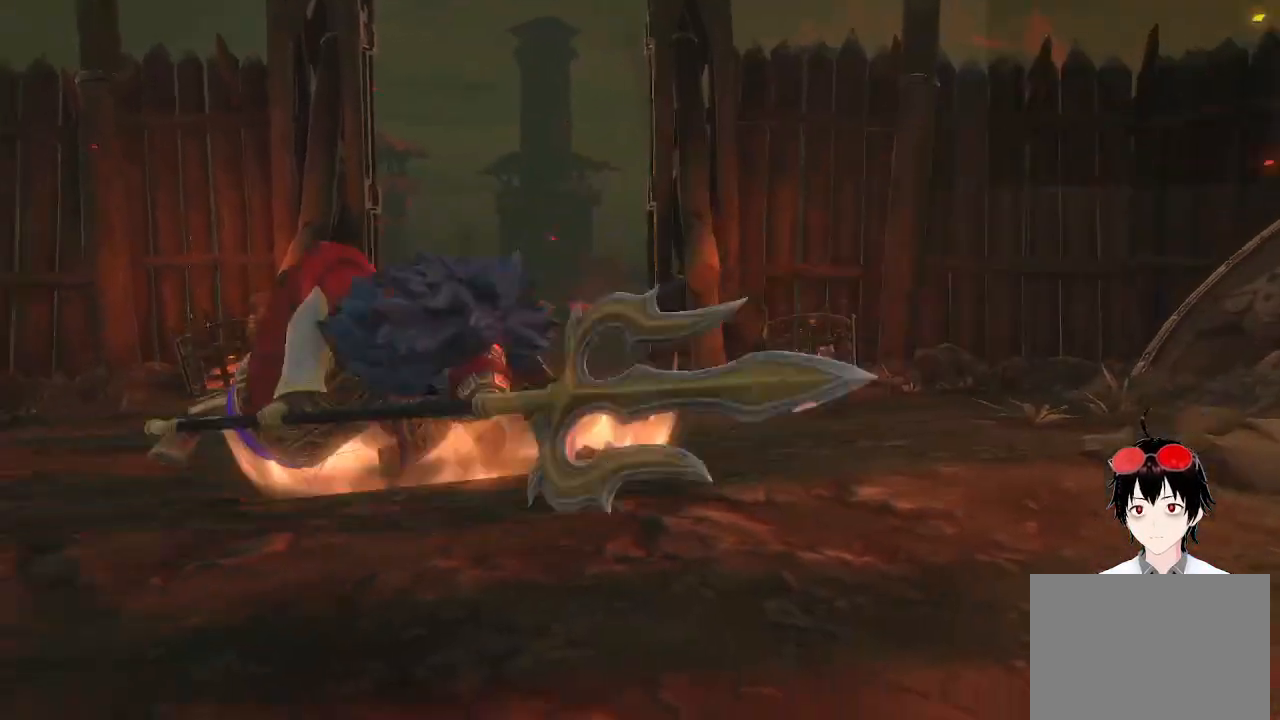
{"buttons": [], "left_stick": "center", "right_stick": "center", "events": []}
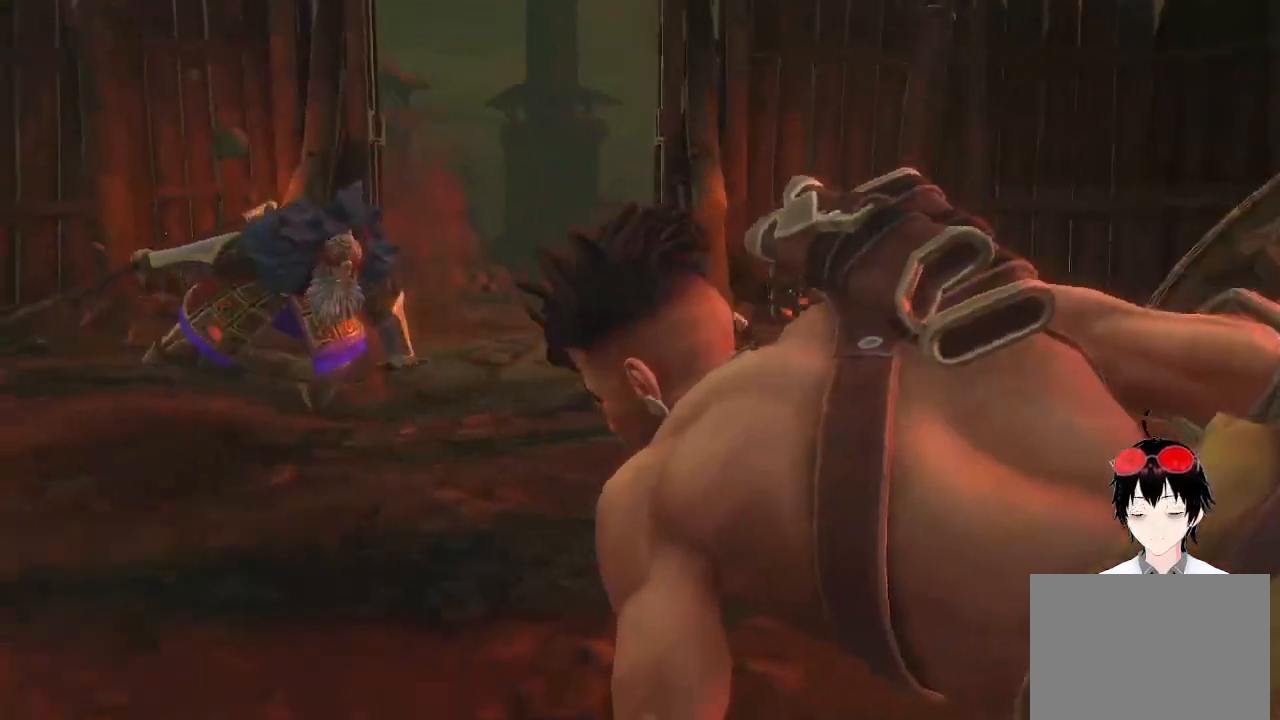
{"buttons": [], "left_stick": "center", "right_stick": "right", "events": [[450, "right_stick", "right"]]}